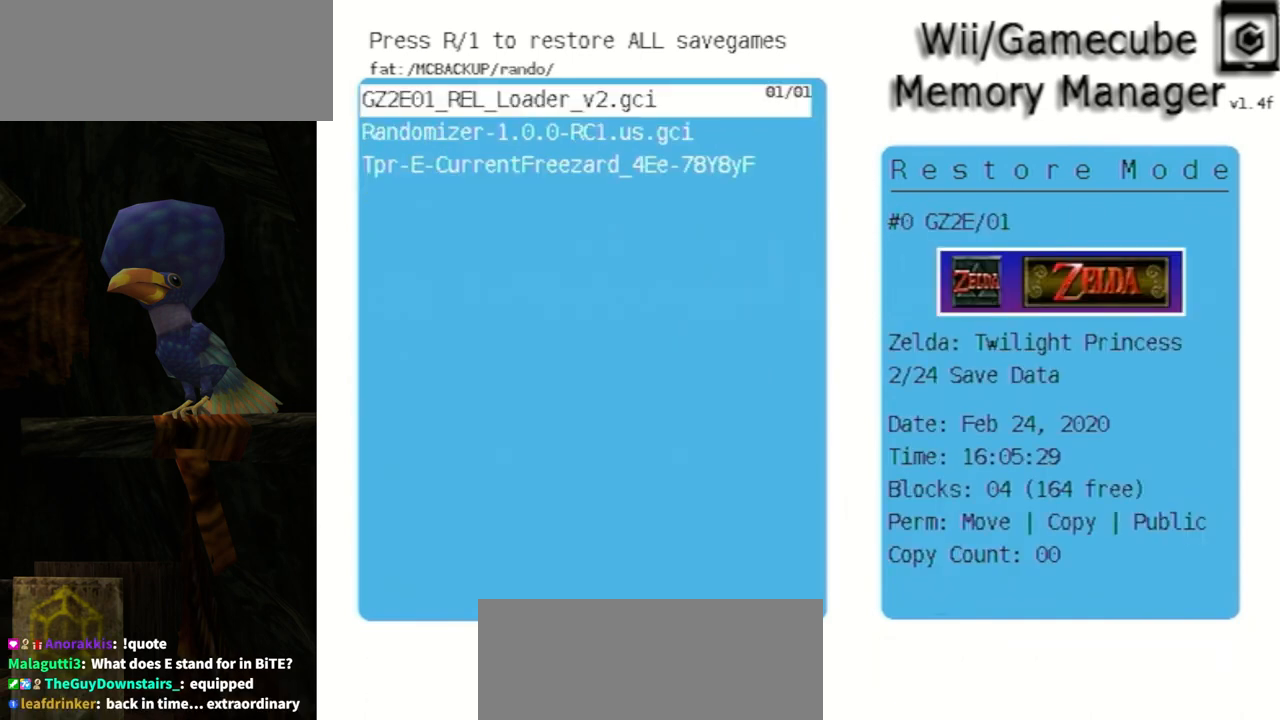
Gameplay with a controller (Nintendo layout); each line is a JSON object with the inputs held at the frame after it. "events" lists button and stick changes between this image and that frame as [ms after this image, input, new state], when the widget could be followed in between. Not read: L3 R3.
{"buttons": [], "left_stick": "center", "right_stick": "center", "events": []}
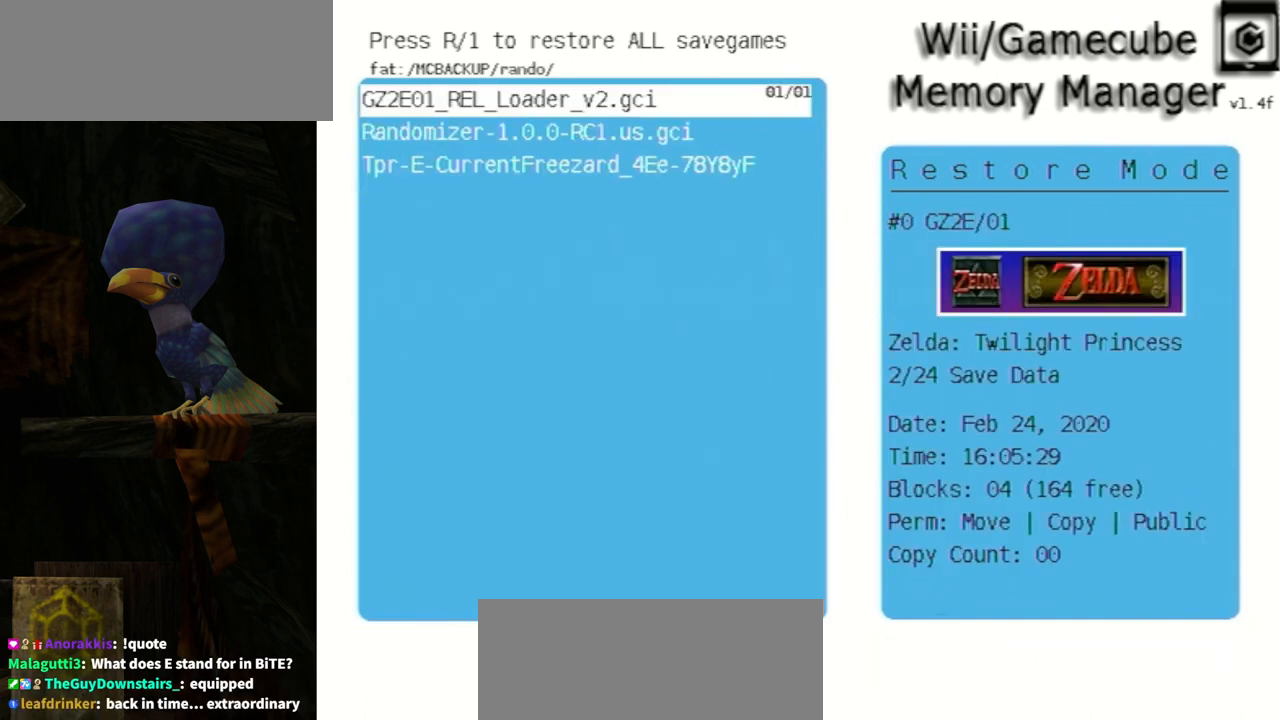
{"buttons": [], "left_stick": "center", "right_stick": "center", "events": []}
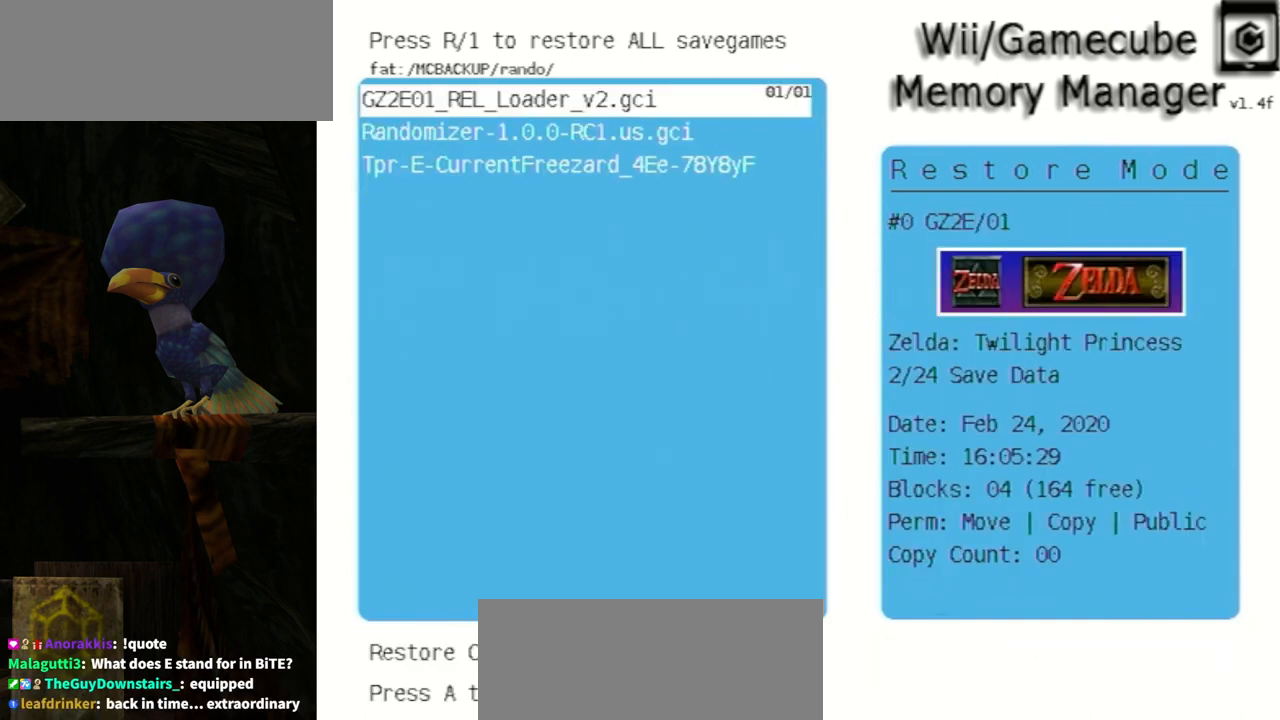
{"buttons": ["A"], "left_stick": "center", "right_stick": "center", "events": [[500, "A", "down"]]}
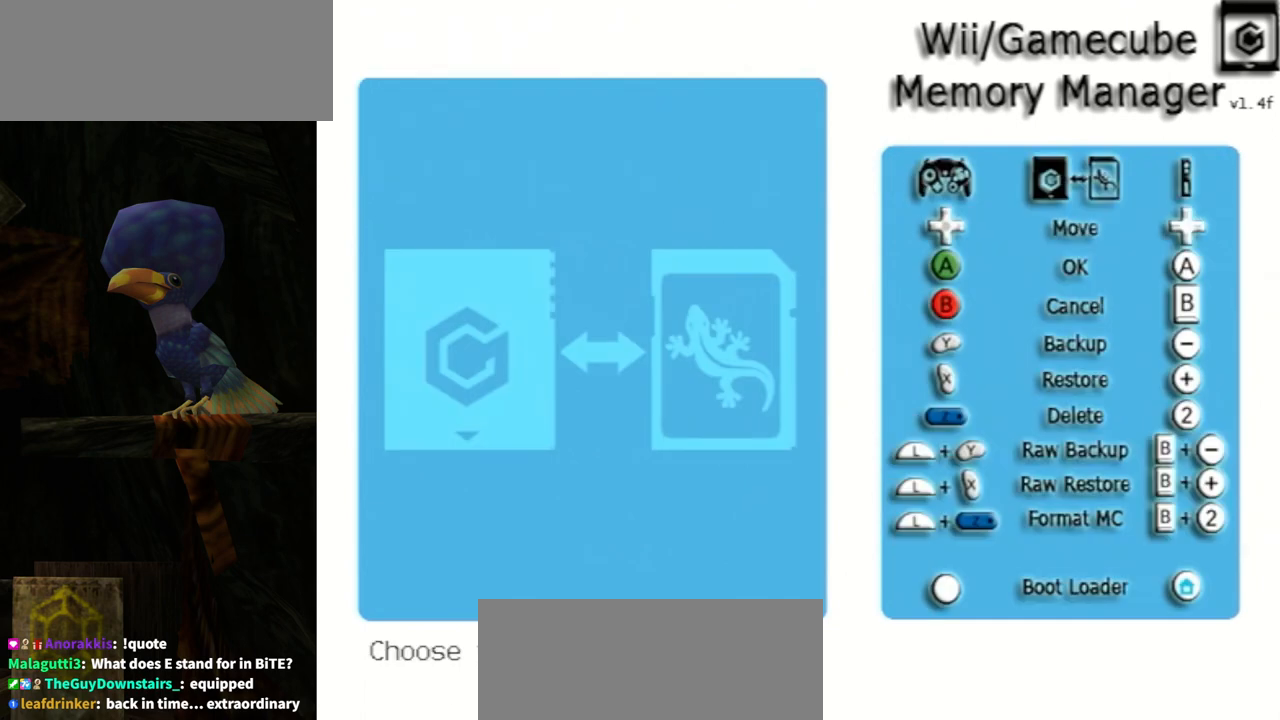
{"buttons": [], "left_stick": "center", "right_stick": "center", "events": [[100, "A", "up"]]}
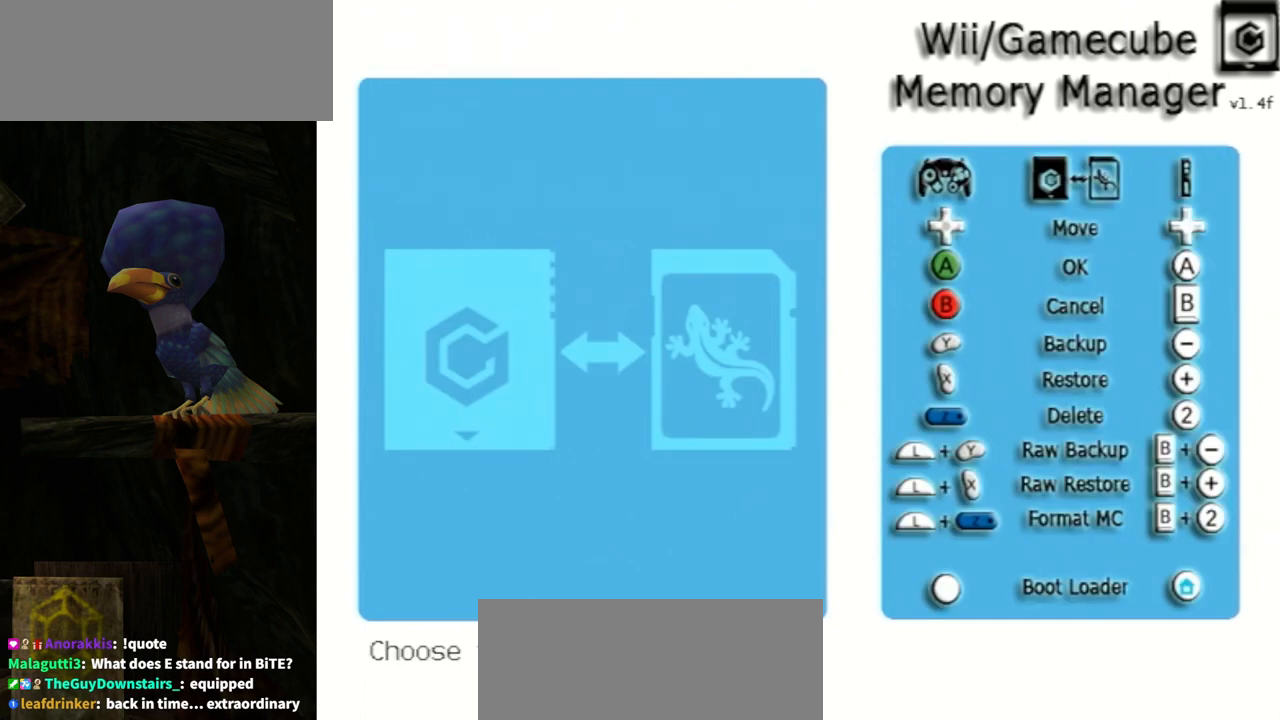
{"buttons": [], "left_stick": "center", "right_stick": "center", "events": []}
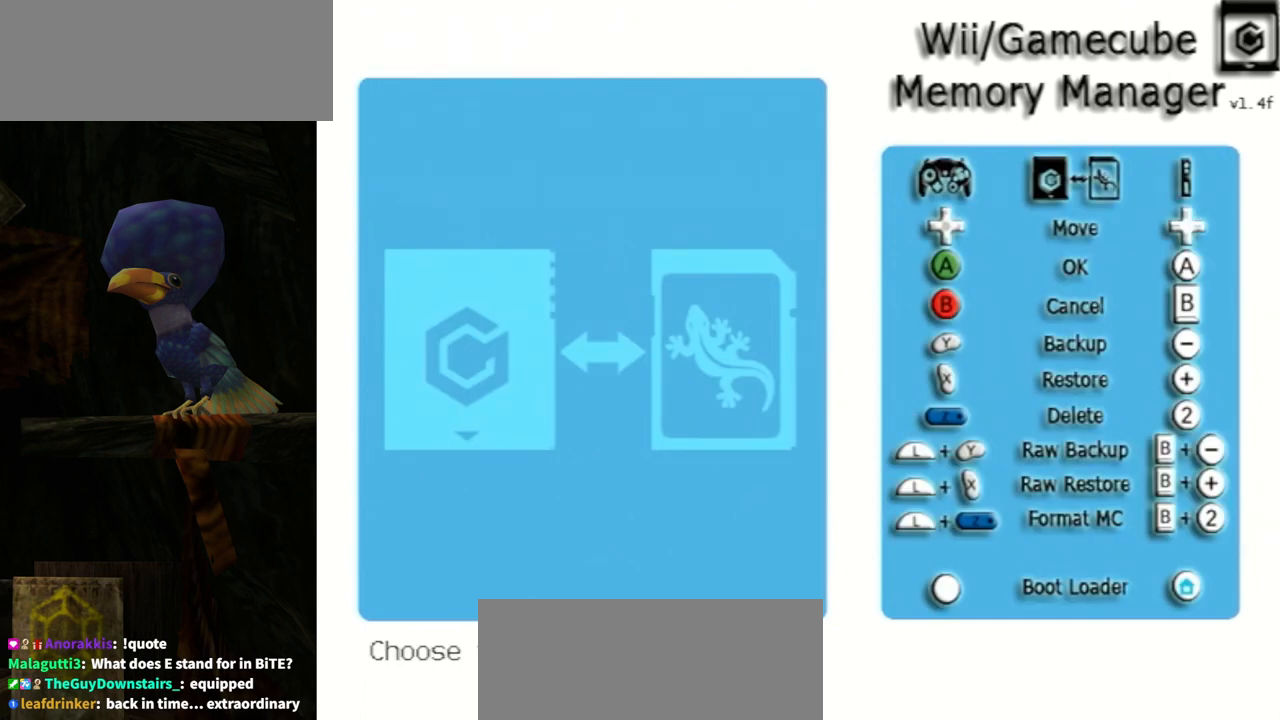
{"buttons": [], "left_stick": "center", "right_stick": "center", "events": [[367, "X", "down"], [433, "X", "up"]]}
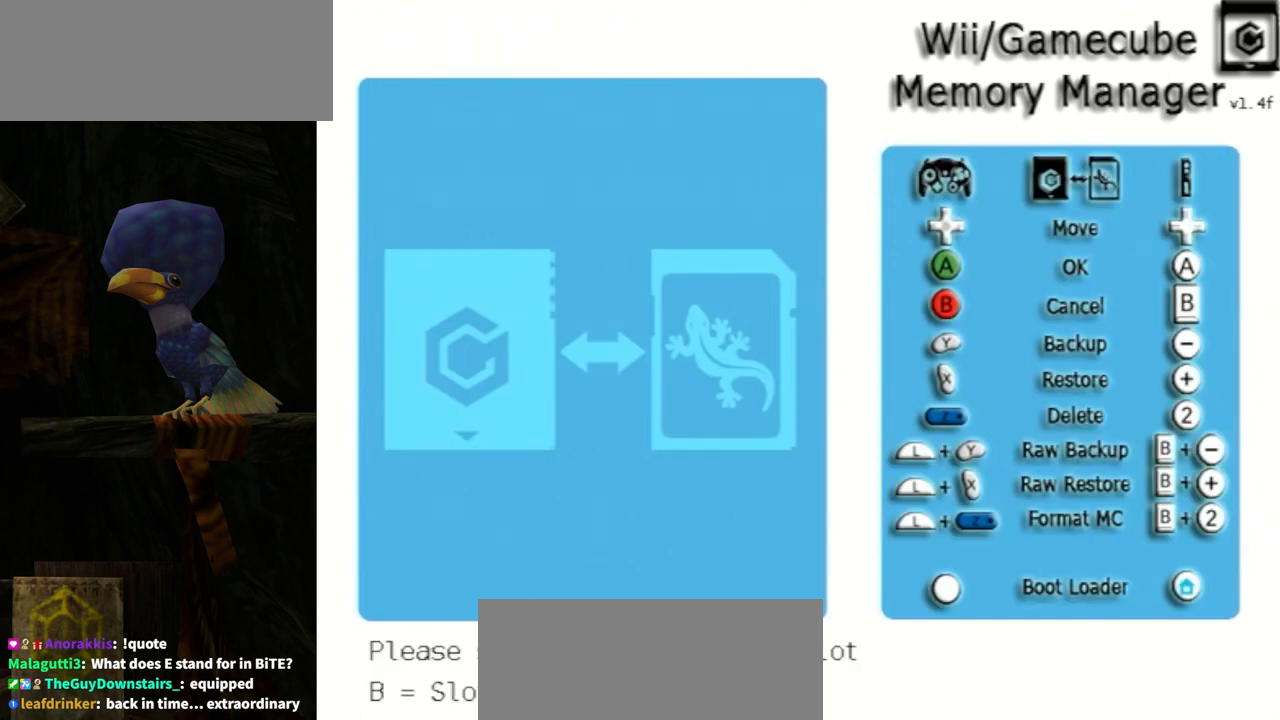
{"buttons": [], "left_stick": "center", "right_stick": "center", "events": []}
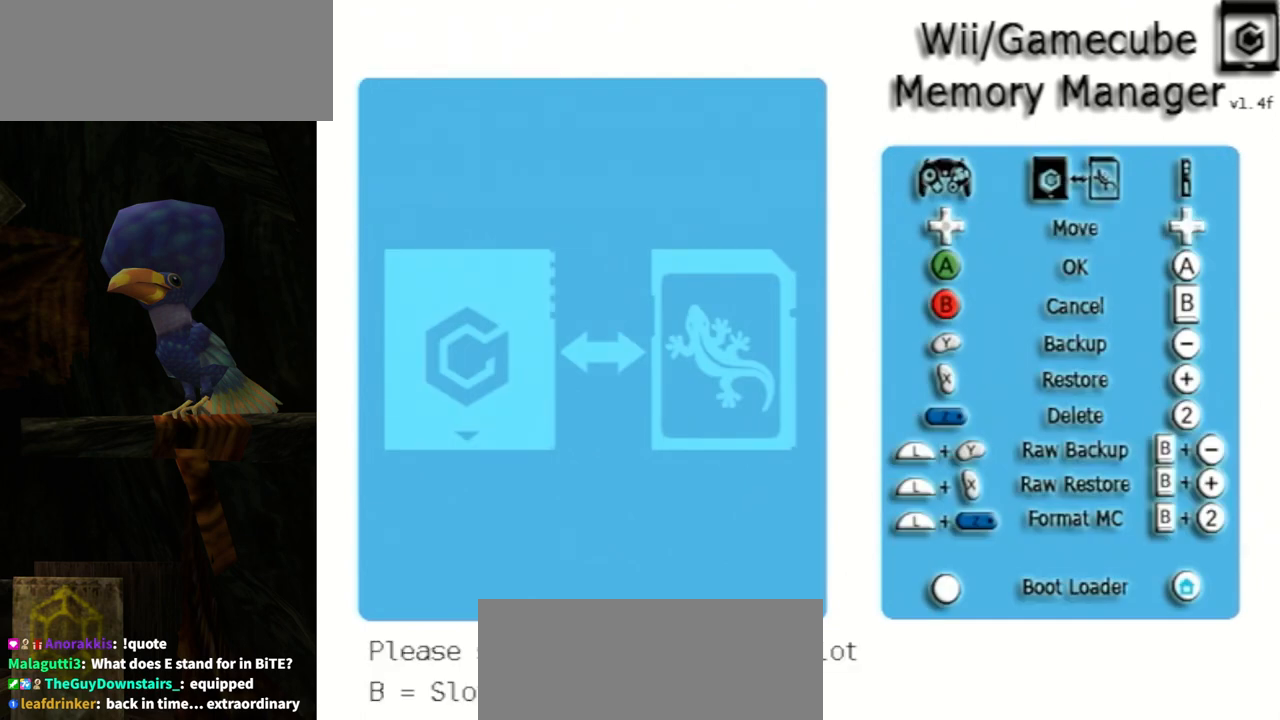
{"buttons": [], "left_stick": "center", "right_stick": "center", "events": [[167, "A", "down"], [300, "A", "up"]]}
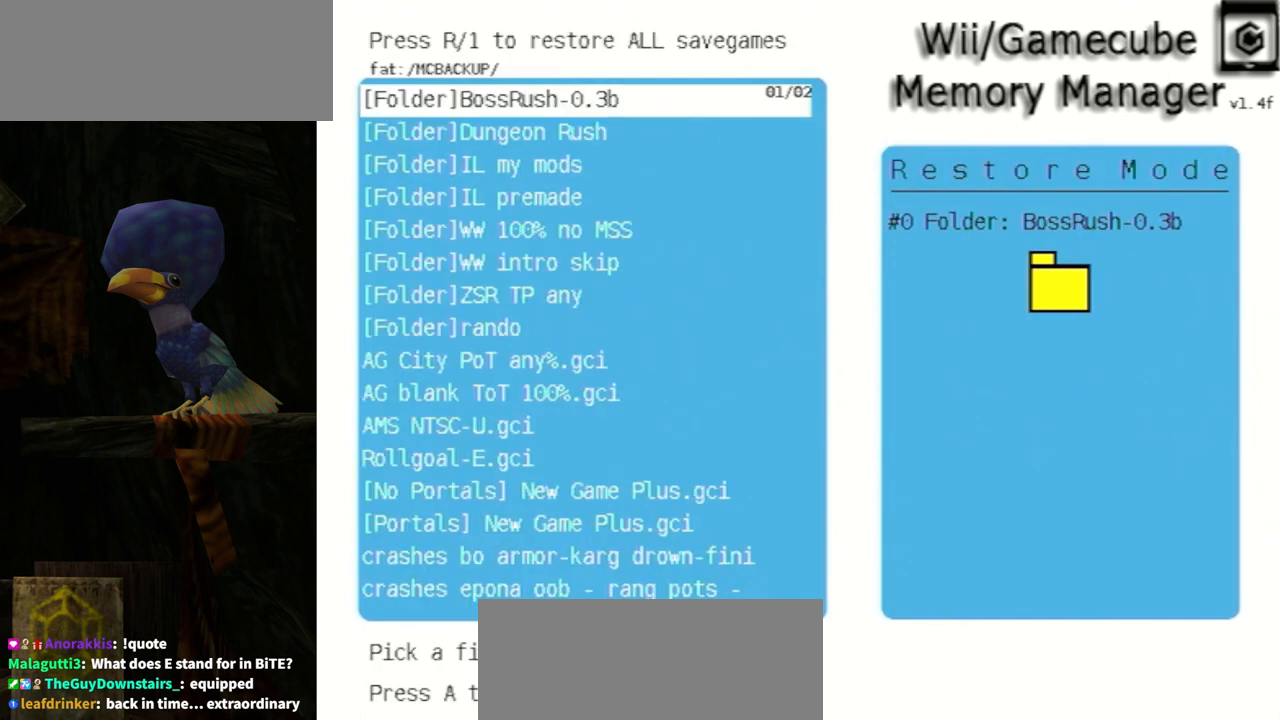
{"buttons": ["DPAD_DOWN"], "left_stick": "center", "right_stick": "center", "events": [[467, "DPAD_DOWN", "down"]]}
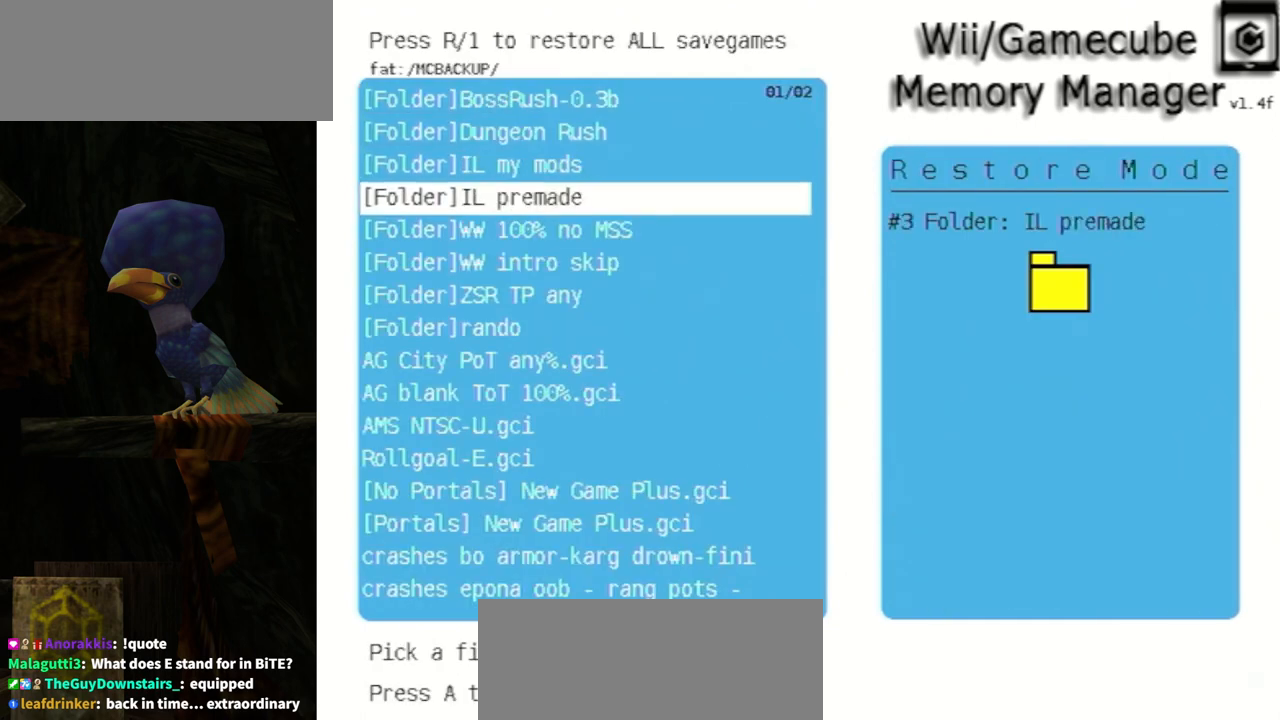
{"buttons": [], "left_stick": "center", "right_stick": "center", "events": [[67, "DPAD_DOWN", "up"], [133, "DPAD_DOWN", "down"], [400, "DPAD_DOWN", "up"]]}
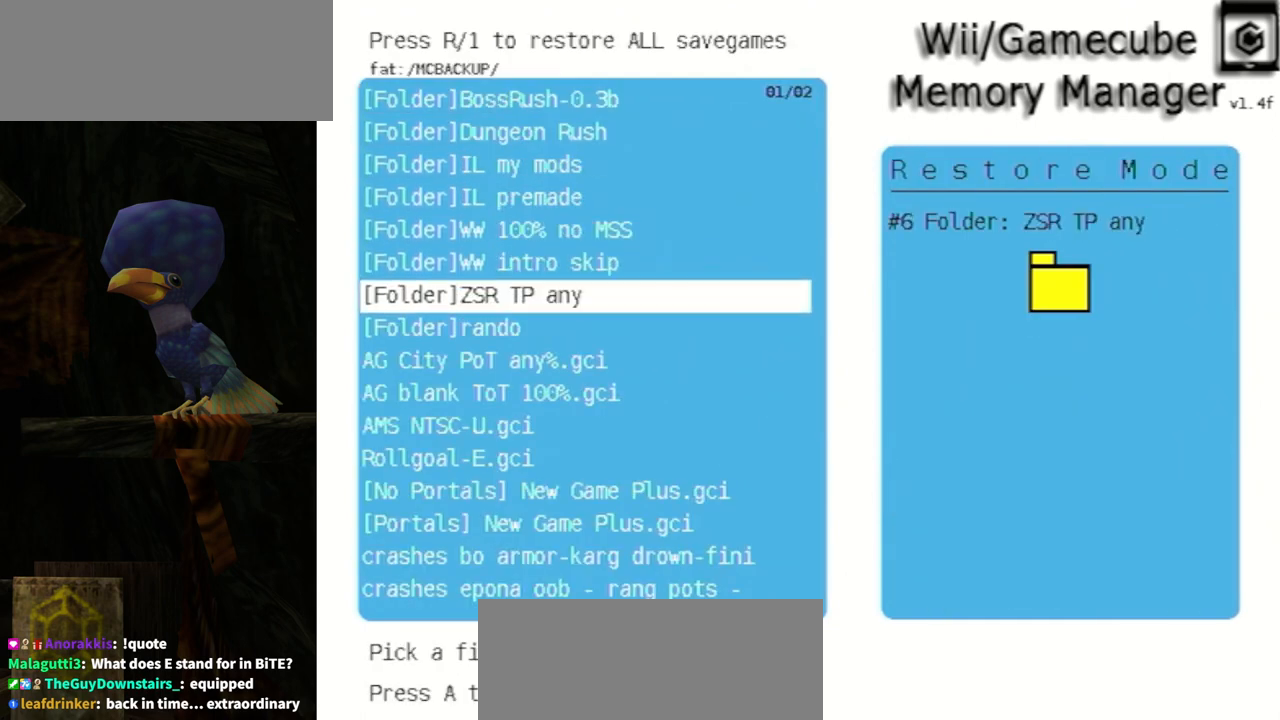
{"buttons": [], "left_stick": "center", "right_stick": "center", "events": [[367, "DPAD_DOWN", "down"], [400, "DPAD_DOWN", "up"]]}
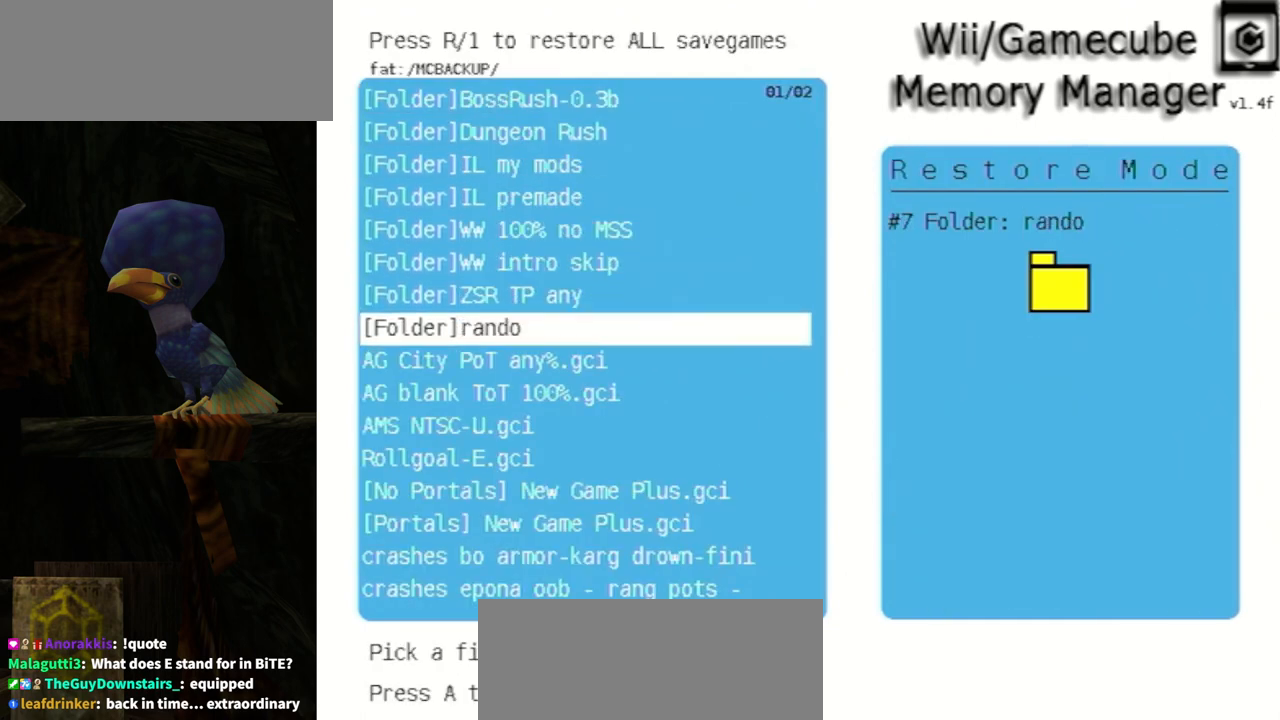
{"buttons": [], "left_stick": "center", "right_stick": "center", "events": [[167, "A", "down"], [233, "A", "up"]]}
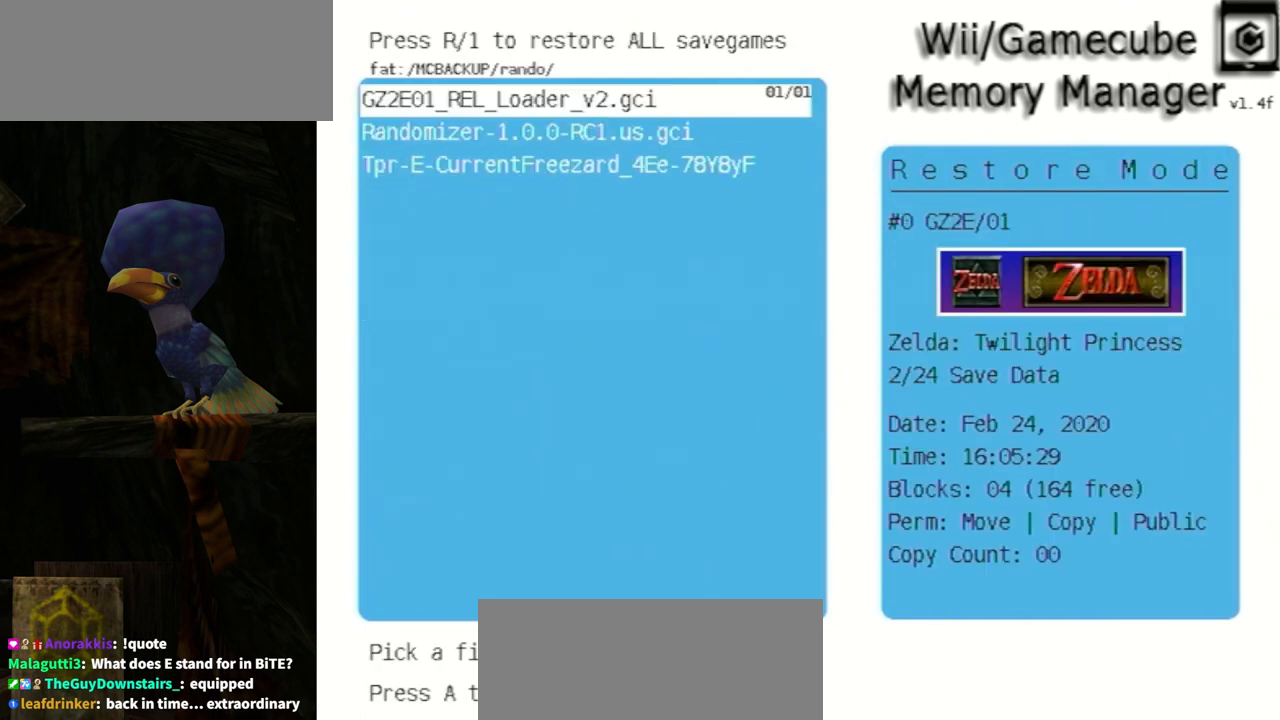
{"buttons": [], "left_stick": "center", "right_stick": "center", "events": []}
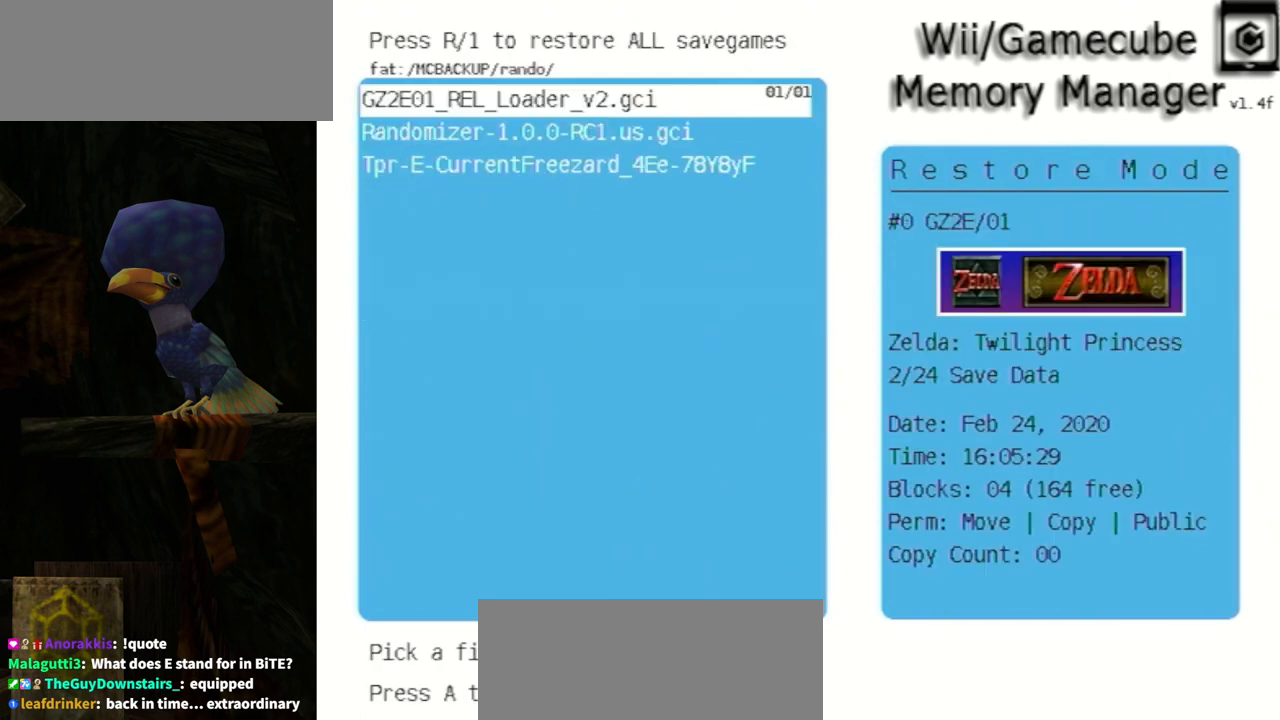
{"buttons": [], "left_stick": "center", "right_stick": "center", "events": [[233, "DPAD_DOWN", "down"], [300, "DPAD_DOWN", "up"]]}
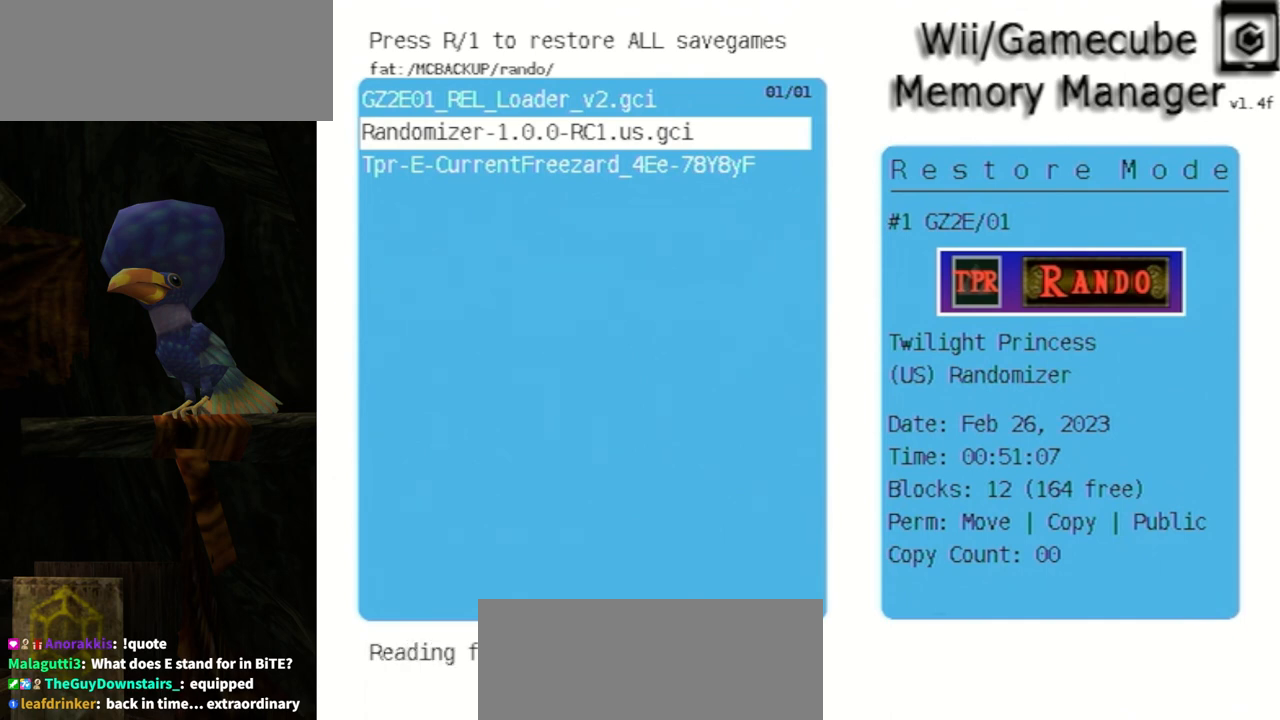
{"buttons": [], "left_stick": "center", "right_stick": "center", "events": [[200, "A", "down"], [333, "A", "up"]]}
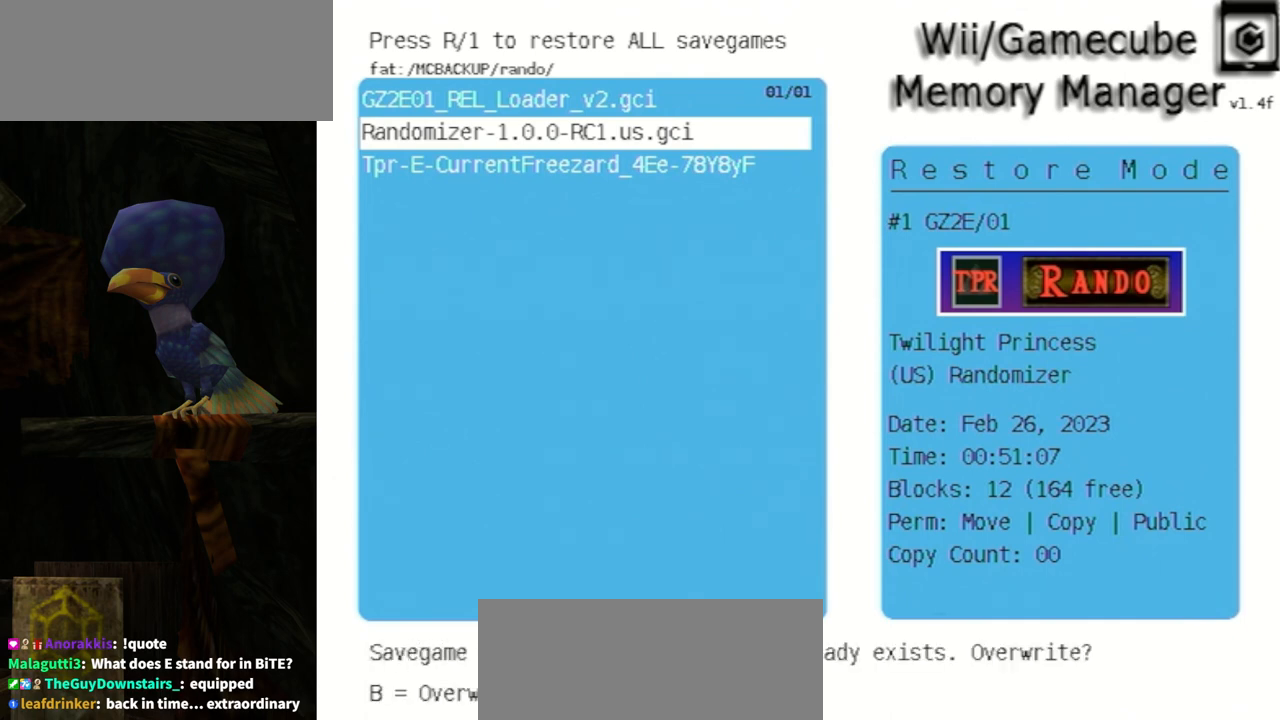
{"buttons": [], "left_stick": "center", "right_stick": "center", "events": []}
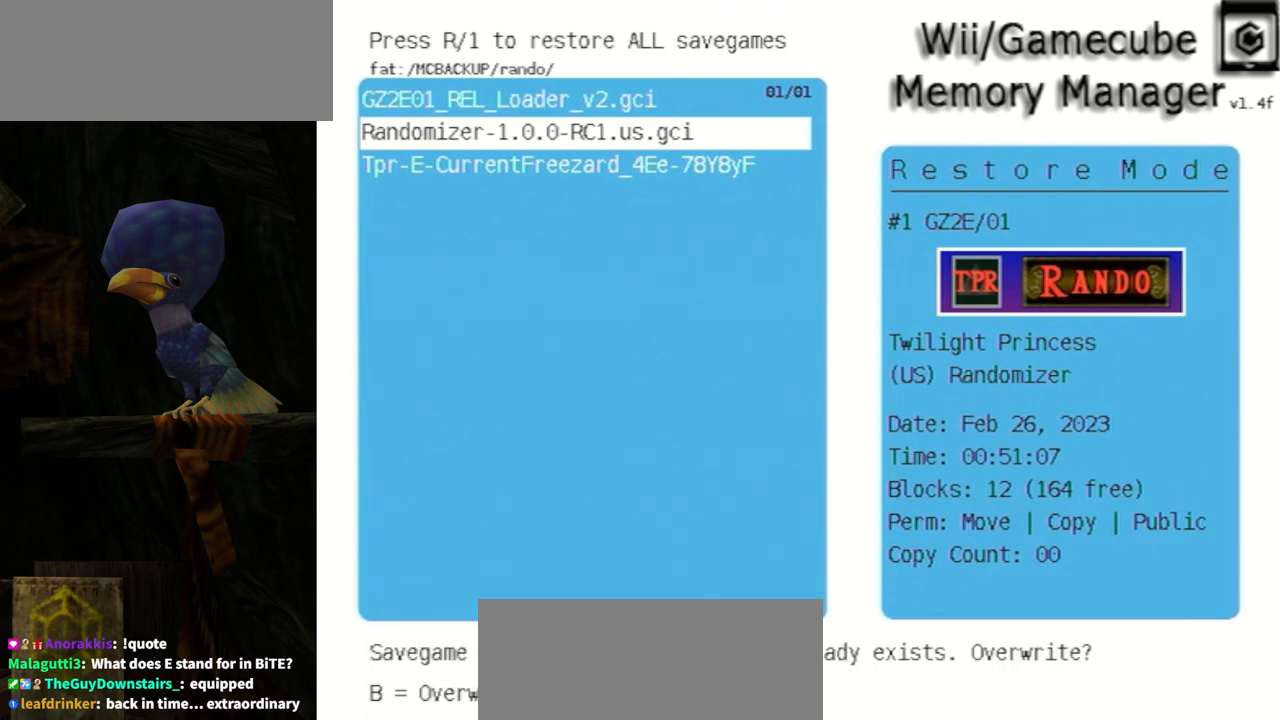
{"buttons": ["B"], "left_stick": "center", "right_stick": "center", "events": [[400, "B", "down"]]}
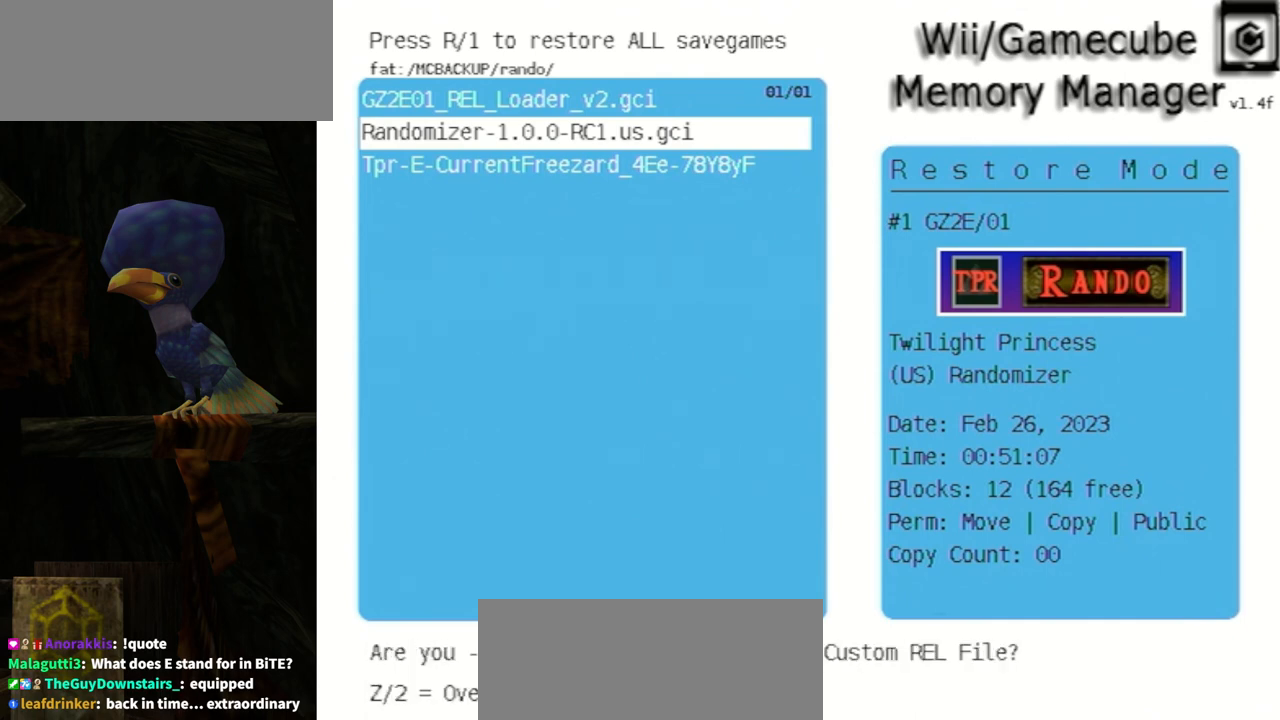
{"buttons": ["Z"], "left_stick": "center", "right_stick": "center", "events": [[33, "B", "up"], [400, "Z", "down"]]}
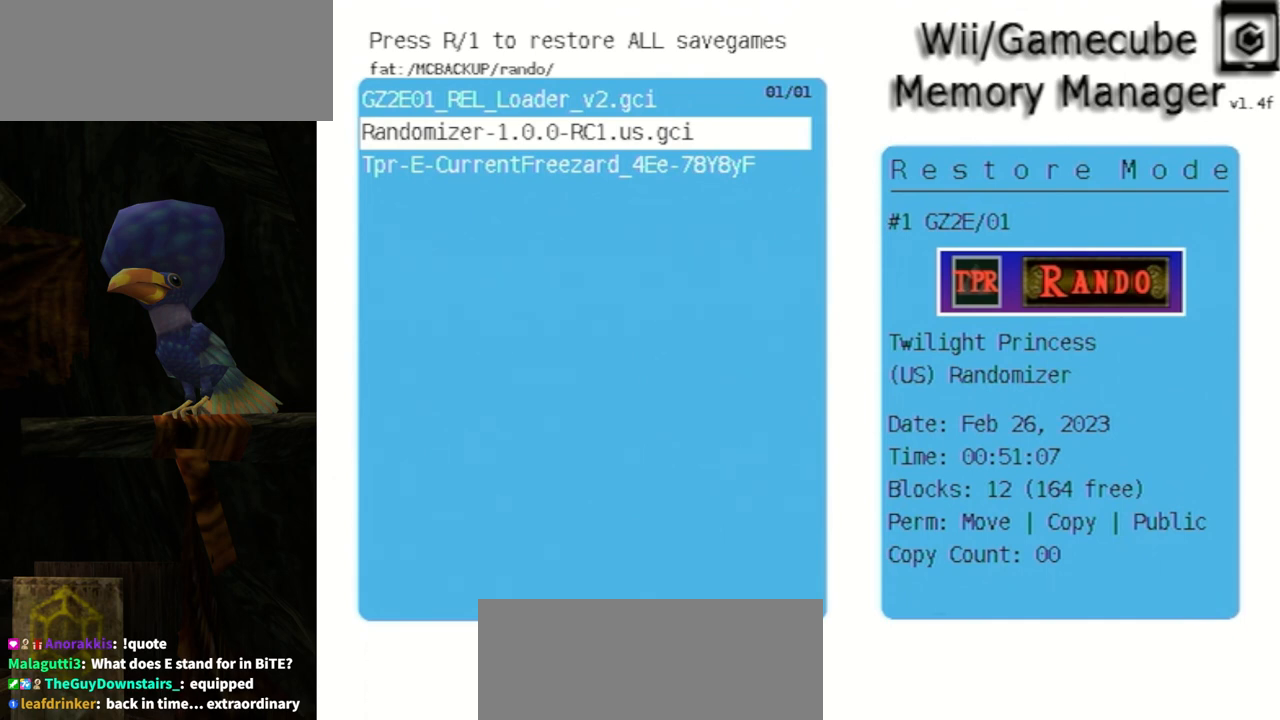
{"buttons": [], "left_stick": "center", "right_stick": "center", "events": [[33, "Z", "up"]]}
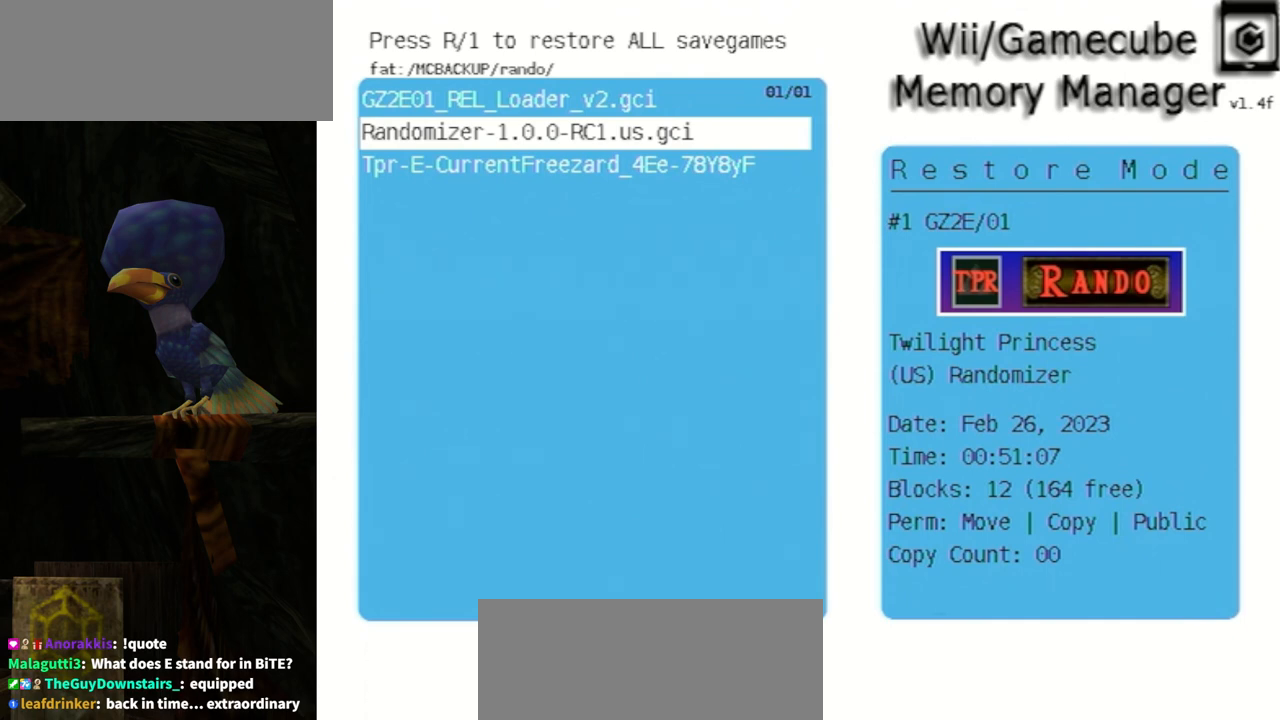
{"buttons": [], "left_stick": "center", "right_stick": "center", "events": []}
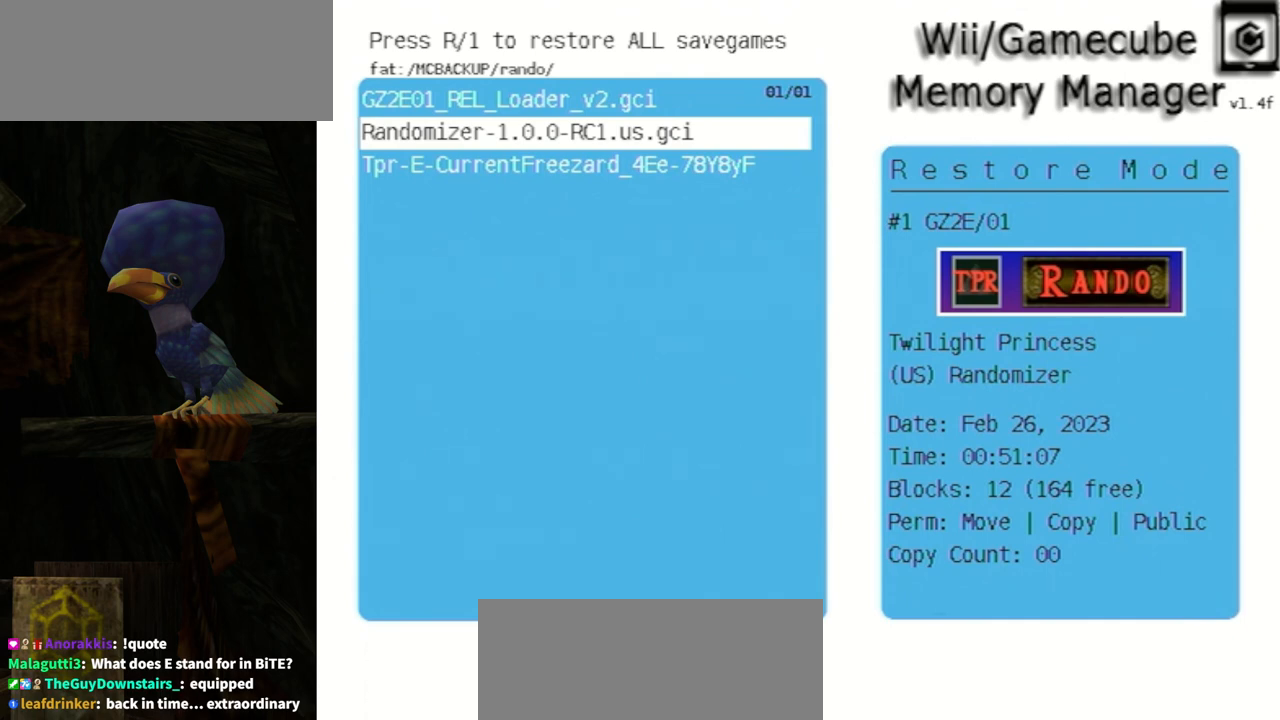
{"buttons": [], "left_stick": "center", "right_stick": "center", "events": []}
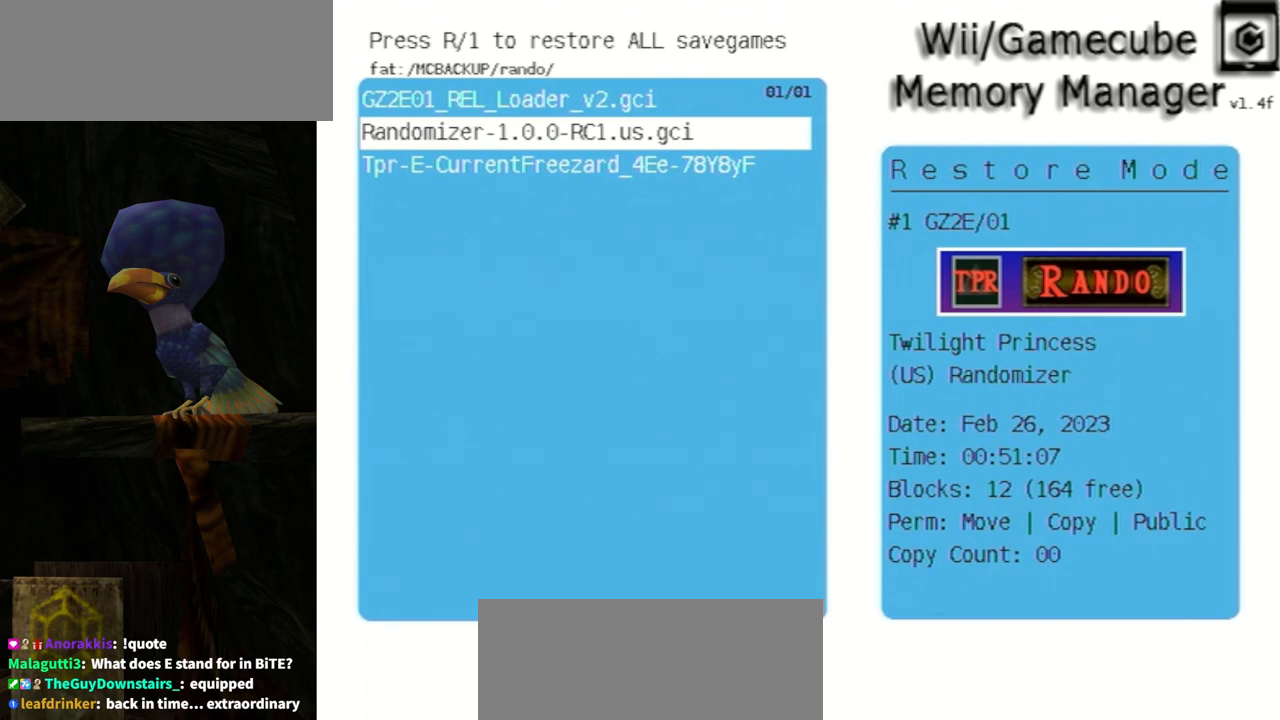
{"buttons": [], "left_stick": "center", "right_stick": "center", "events": []}